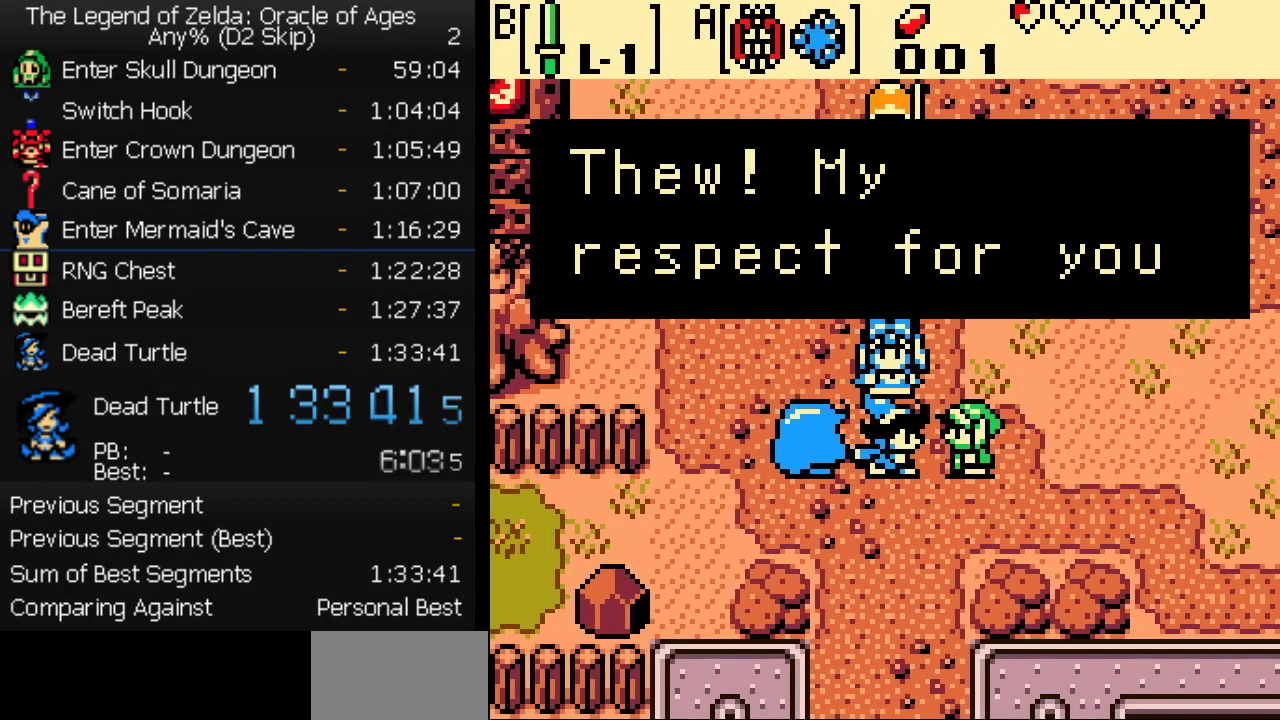
Gameplay with a controller (Nintendo layout); each line is a JSON object with the inputs held at the frame after it. "events" lists button and stick changes between this image and that frame as [ms after this image, input, new state], when the widget could be followed in between. Not read: L3 R3.
{"buttons": ["B"], "events": [[167, "B", "down"], [233, "B", "up"], [333, "B", "down"], [417, "A", "down"], [417, "B", "up"], [483, "A", "up"], [483, "B", "down"]]}
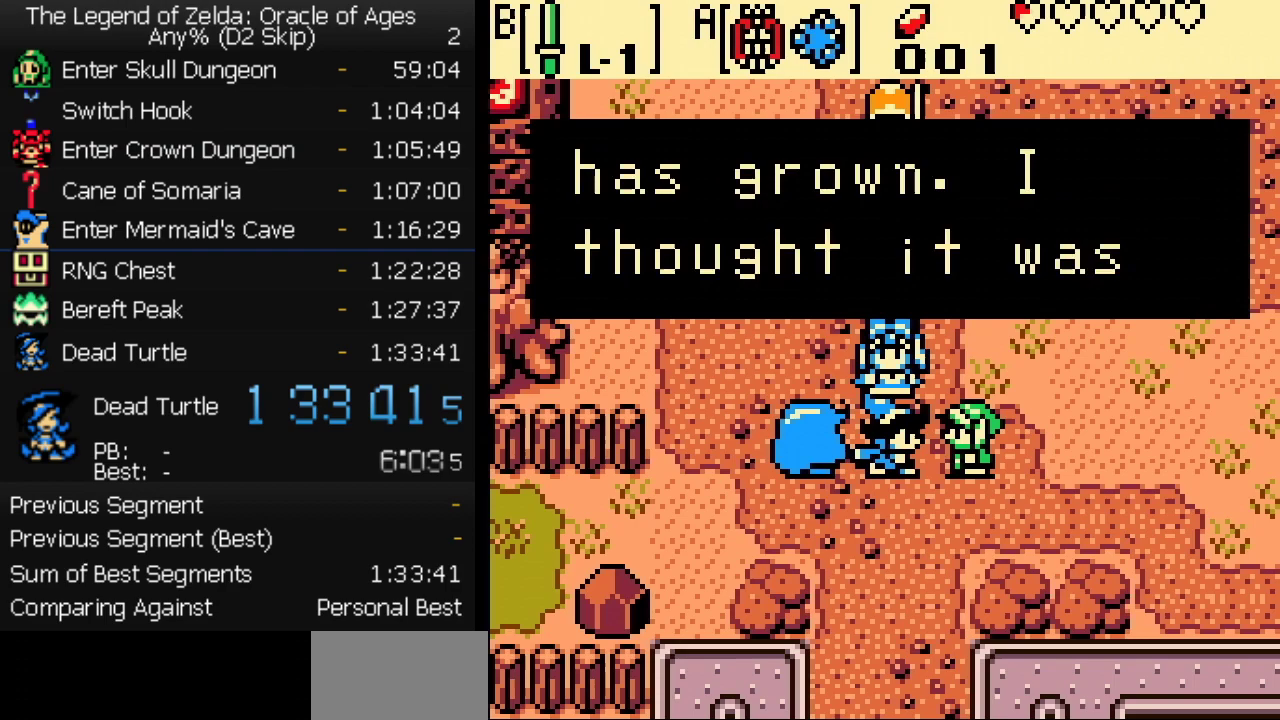
{"buttons": ["A"]}
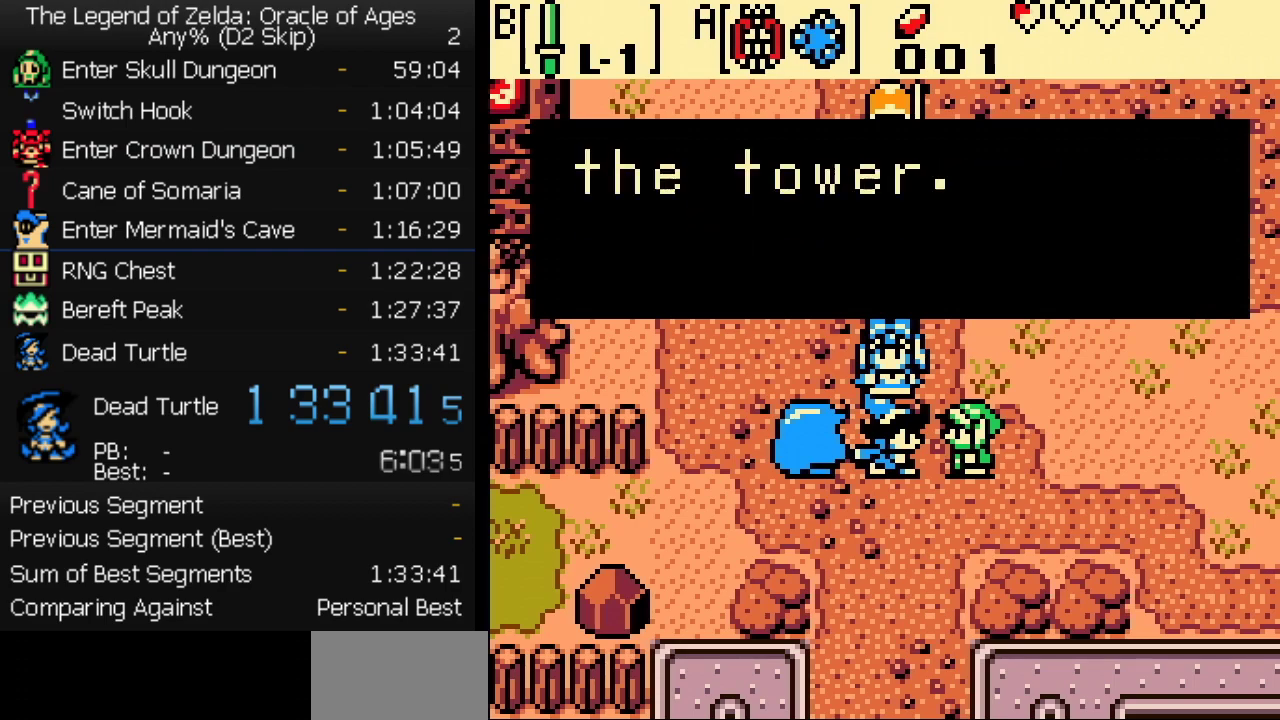
{"buttons": ["B"]}
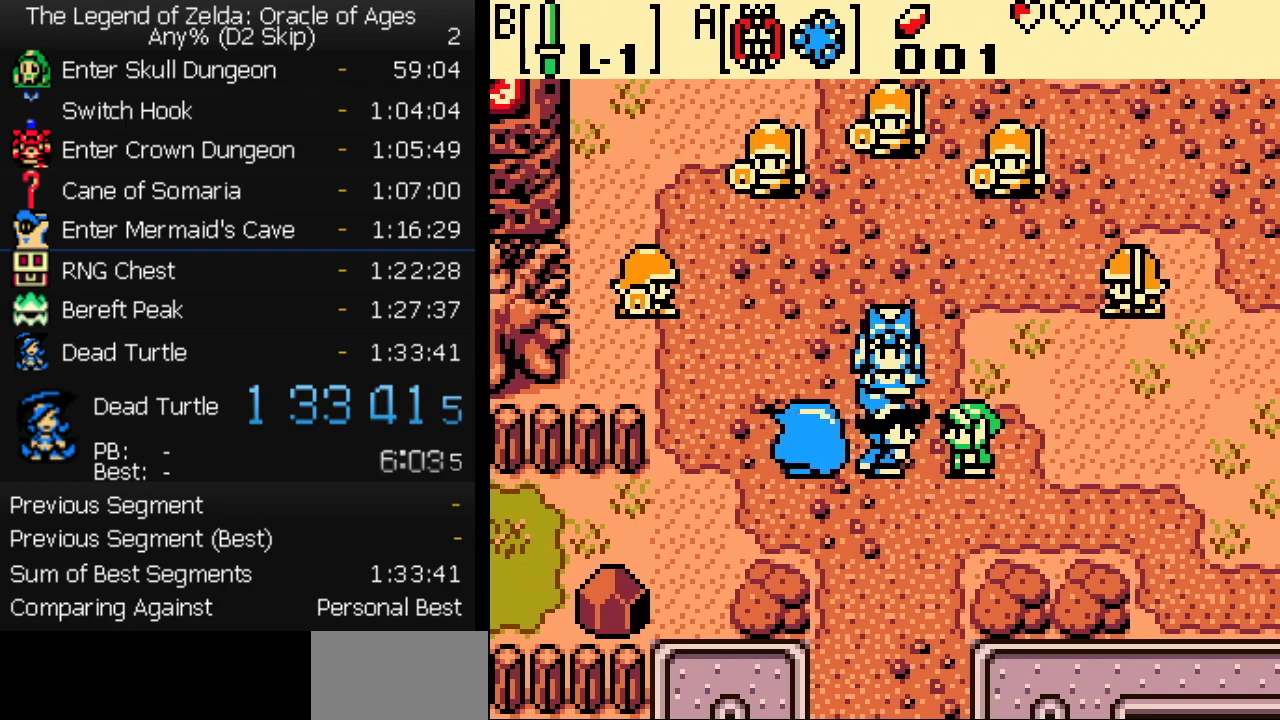
{"buttons": ["A"], "events": [[17, "B", "up"], [33, "A", "down"], [83, "B", "down"], [117, "A", "up"], [167, "A", "down"], [167, "B", "up"], [233, "B", "down"], [250, "A", "up"], [317, "A", "down"], [317, "B", "up"], [383, "B", "down"], [417, "A", "up"], [467, "B", "up"], [500, "A", "down"]]}
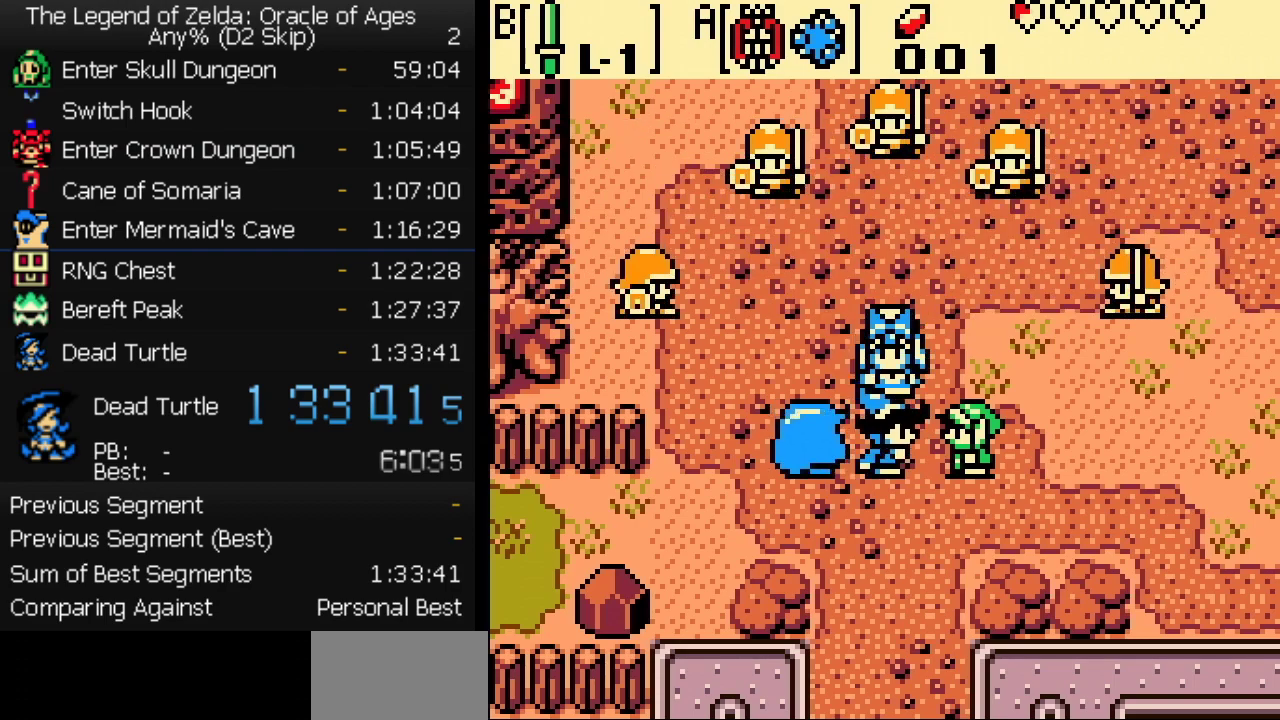
{"buttons": ["B"], "events": [[83, "A", "up"], [483, "B", "down"]]}
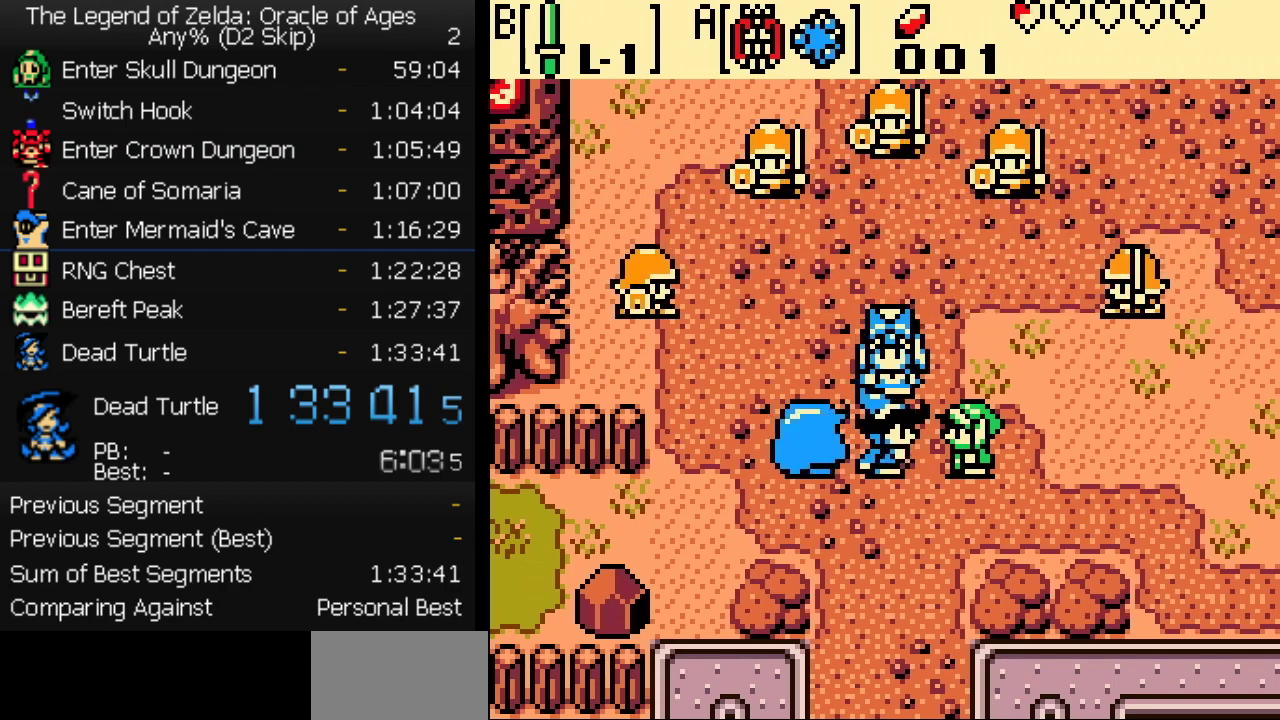
{"buttons": ["B"], "events": [[83, "A", "down"], [83, "B", "up"], [150, "B", "down"], [167, "A", "up"], [233, "A", "down"], [233, "B", "up"], [300, "B", "down"], [317, "A", "up"], [383, "A", "down"], [383, "B", "up"], [450, "B", "down"], [467, "A", "up"]]}
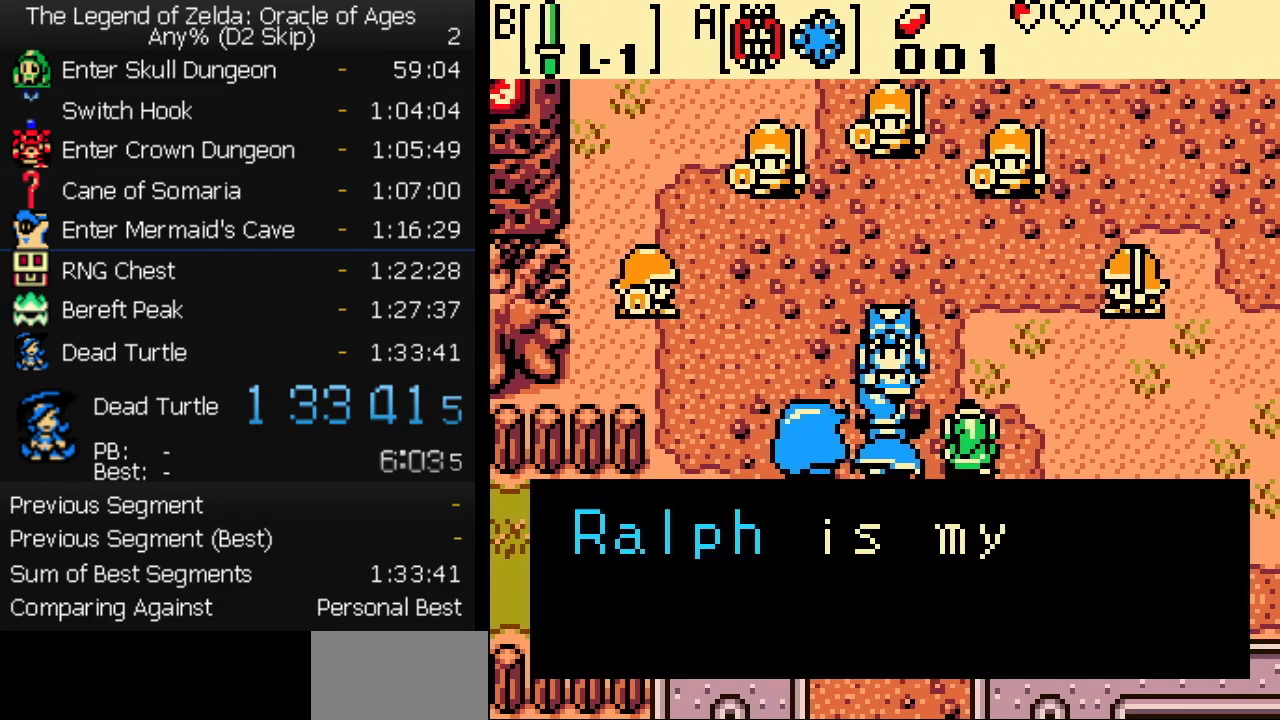
{"buttons": ["A"], "events": [[17, "B", "up"], [33, "A", "down"], [100, "B", "down"], [133, "A", "up"], [167, "B", "up"], [183, "A", "down"], [250, "B", "down"], [283, "A", "up"], [317, "B", "up"], [333, "A", "down"], [400, "B", "down"], [500, "B", "up"]]}
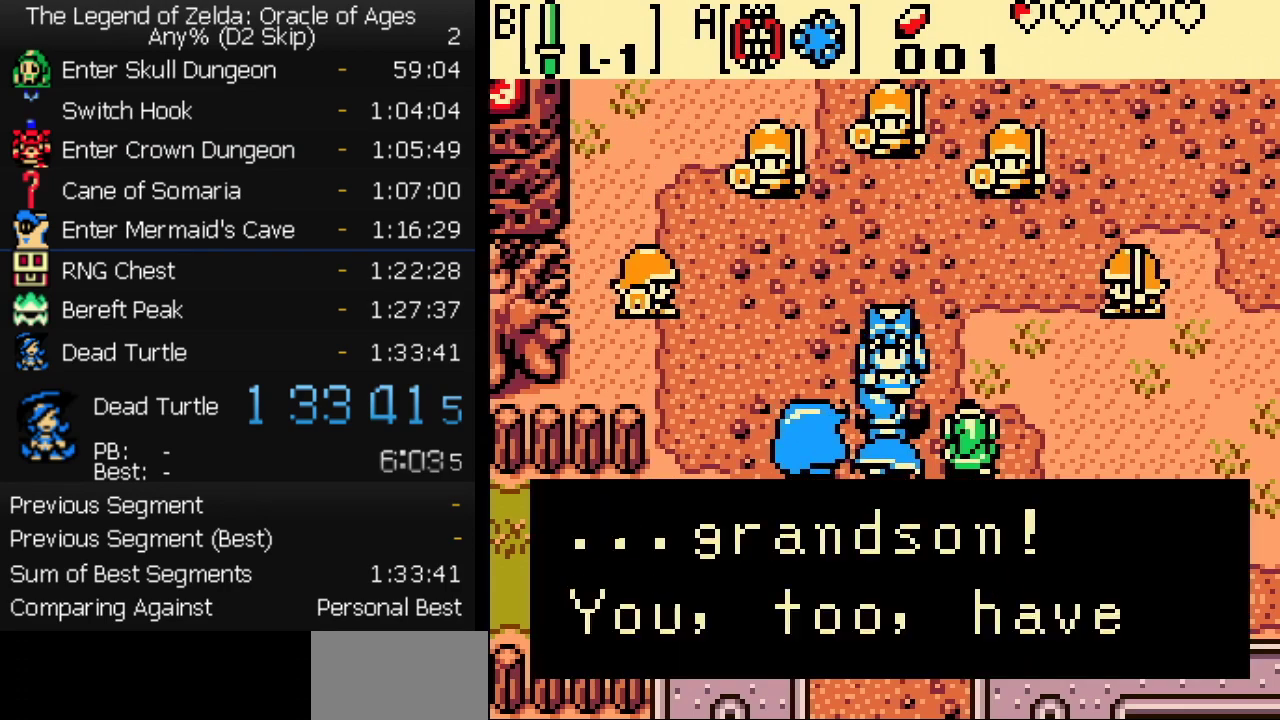
{"buttons": ["A"], "events": [[67, "B", "down"], [133, "B", "up"], [233, "B", "down"], [250, "A", "up"], [300, "A", "down"], [300, "B", "up"], [367, "B", "down"], [400, "A", "up"], [450, "A", "down"], [450, "B", "up"]]}
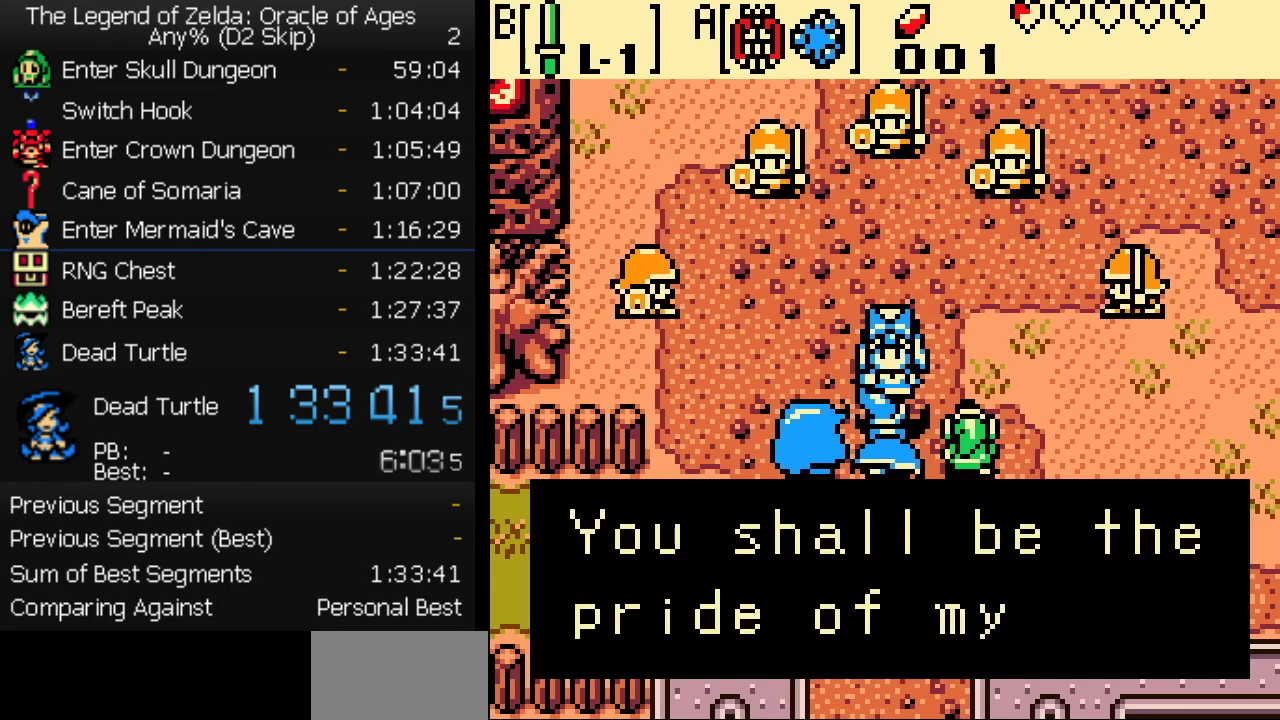
{"buttons": ["A", "B"], "events": [[33, "B", "down"], [50, "A", "up"], [100, "B", "up"], [117, "A", "down"], [183, "B", "down"], [200, "A", "up"], [267, "A", "down"], [267, "B", "up"], [333, "B", "down"], [367, "A", "up"], [417, "A", "down"], [417, "B", "up"], [467, "B", "down"]]}
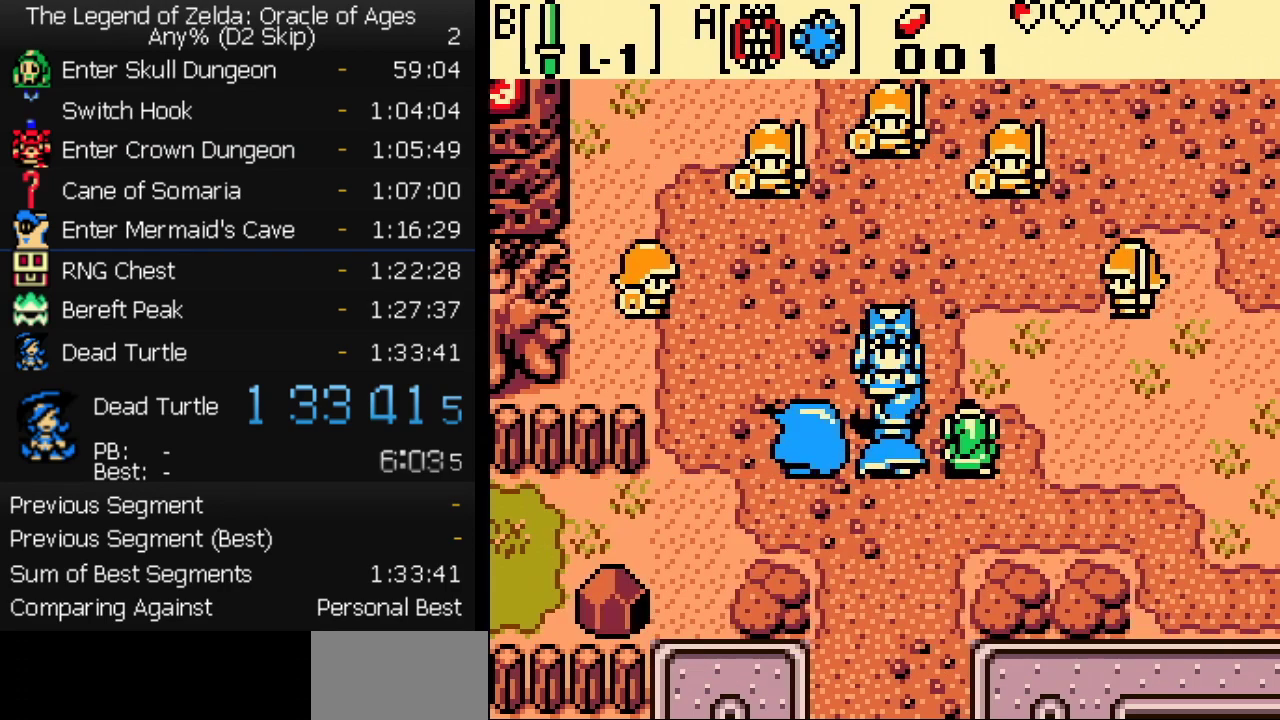
{"buttons": ["B"], "events": [[150, "A", "up"], [200, "B", "up"], [217, "A", "down"], [283, "B", "down"], [300, "A", "up"], [350, "A", "down"], [350, "B", "up"], [433, "B", "down"], [450, "A", "up"]]}
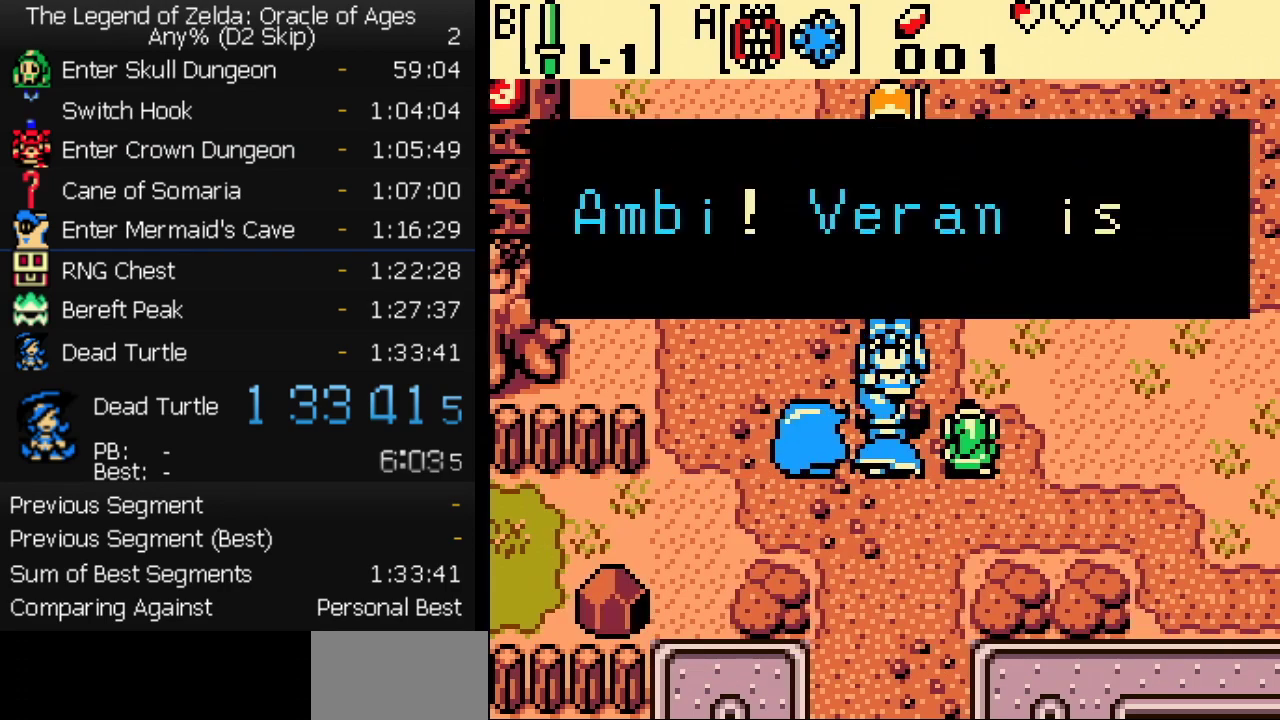
{"buttons": ["B"], "events": [[17, "A", "down"], [17, "B", "up"], [100, "B", "down"], [117, "A", "up"], [200, "A", "down"], [200, "B", "up"], [267, "A", "up"], [267, "B", "down"], [333, "A", "down"], [333, "B", "up"], [417, "B", "down"], [433, "A", "up"]]}
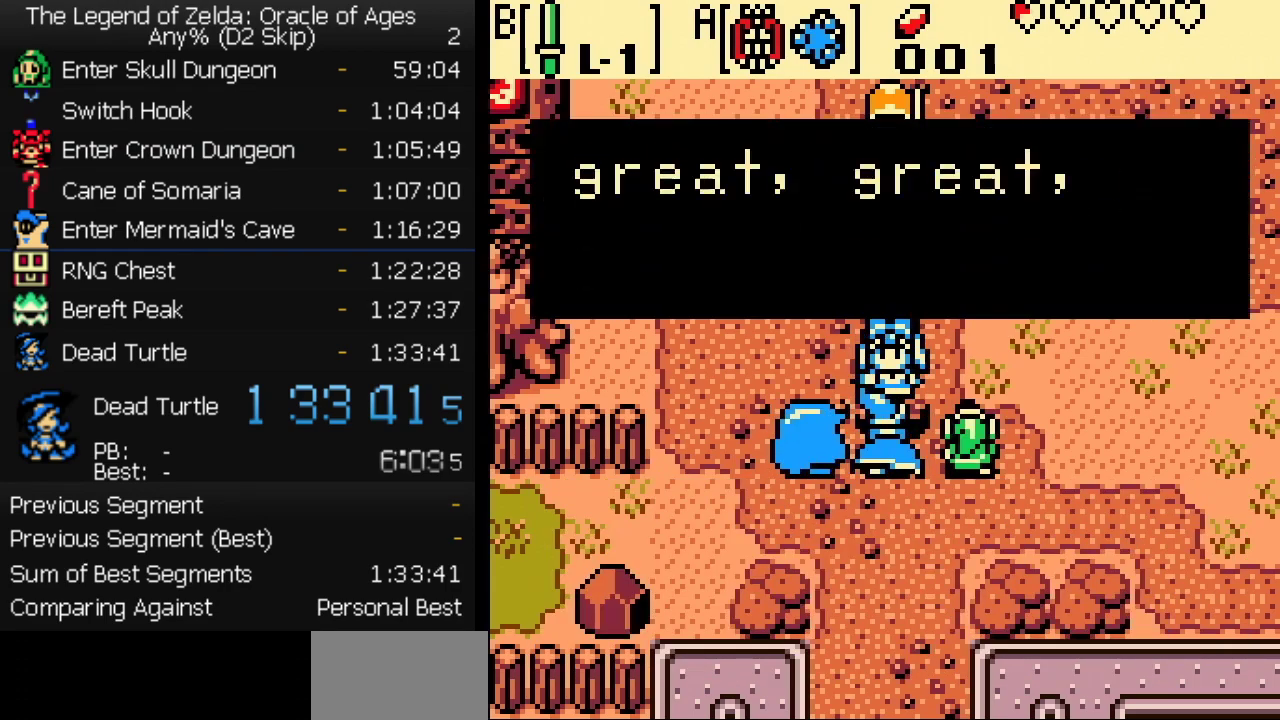
{"buttons": ["A"], "events": [[17, "A", "down"], [17, "B", "up"], [83, "B", "down"], [100, "A", "up"], [167, "A", "down"], [167, "B", "up"], [233, "B", "down"], [267, "A", "up"], [317, "A", "down"], [317, "B", "up"], [400, "B", "down"], [433, "A", "up"], [467, "B", "up"], [483, "A", "down"]]}
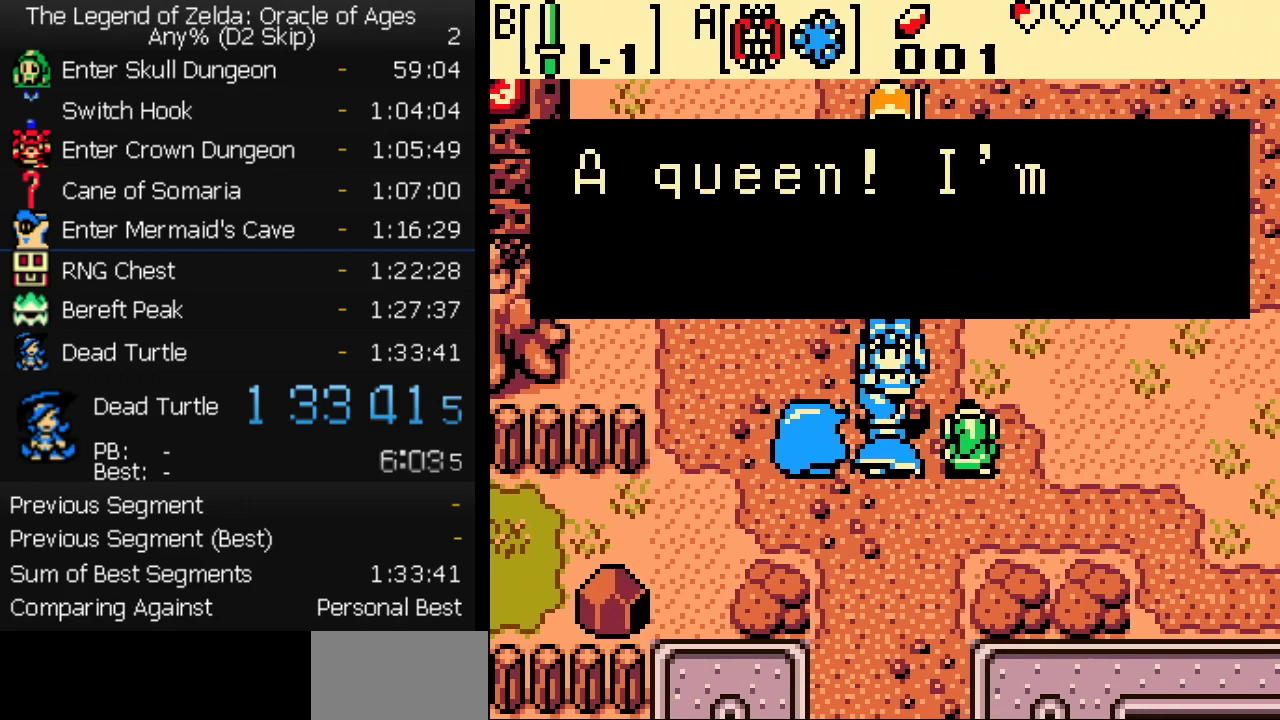
{"buttons": ["A"], "events": [[50, "B", "down"], [83, "A", "up"], [133, "B", "up"], [150, "A", "down"], [200, "B", "down"], [233, "A", "up"], [300, "A", "down"], [300, "B", "up"], [367, "B", "down"], [383, "A", "up"], [433, "A", "down"], [433, "B", "up"]]}
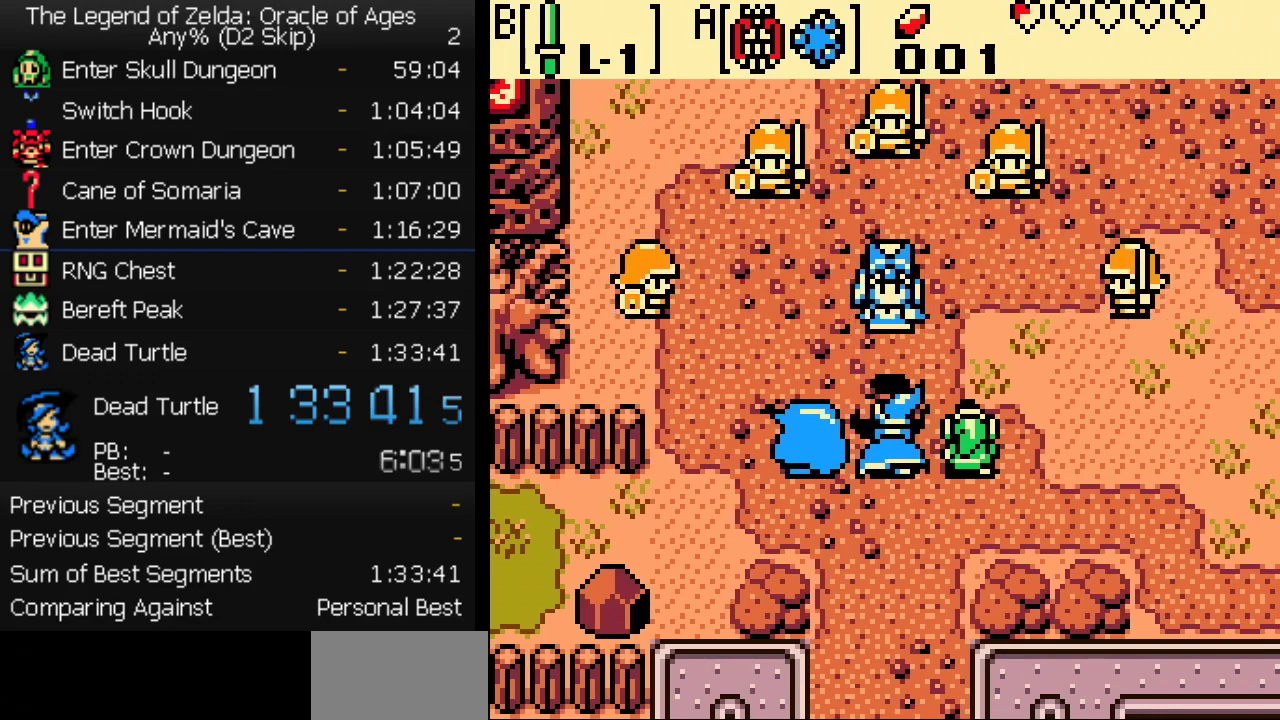
{"buttons": ["B"], "events": [[33, "B", "down"], [50, "A", "up"], [117, "A", "down"], [117, "B", "up"], [200, "B", "down"], [250, "B", "up"], [333, "B", "down"], [350, "A", "up"], [400, "A", "down"], [400, "B", "up"], [483, "B", "down"], [500, "A", "up"]]}
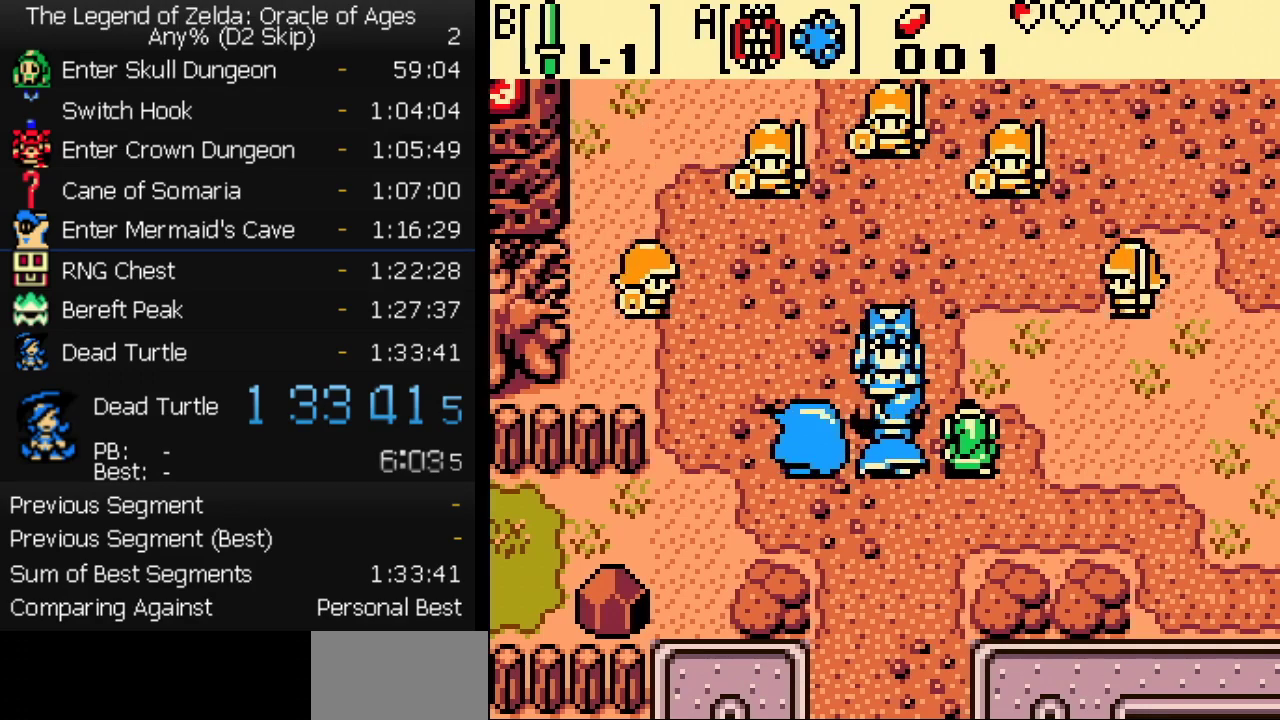
{"buttons": ["A"], "events": [[67, "B", "up"], [83, "A", "down"], [183, "A", "up"], [183, "B", "down"], [300, "A", "down"], [300, "B", "up"], [367, "B", "down"], [383, "A", "up"], [467, "A", "down"], [467, "B", "up"]]}
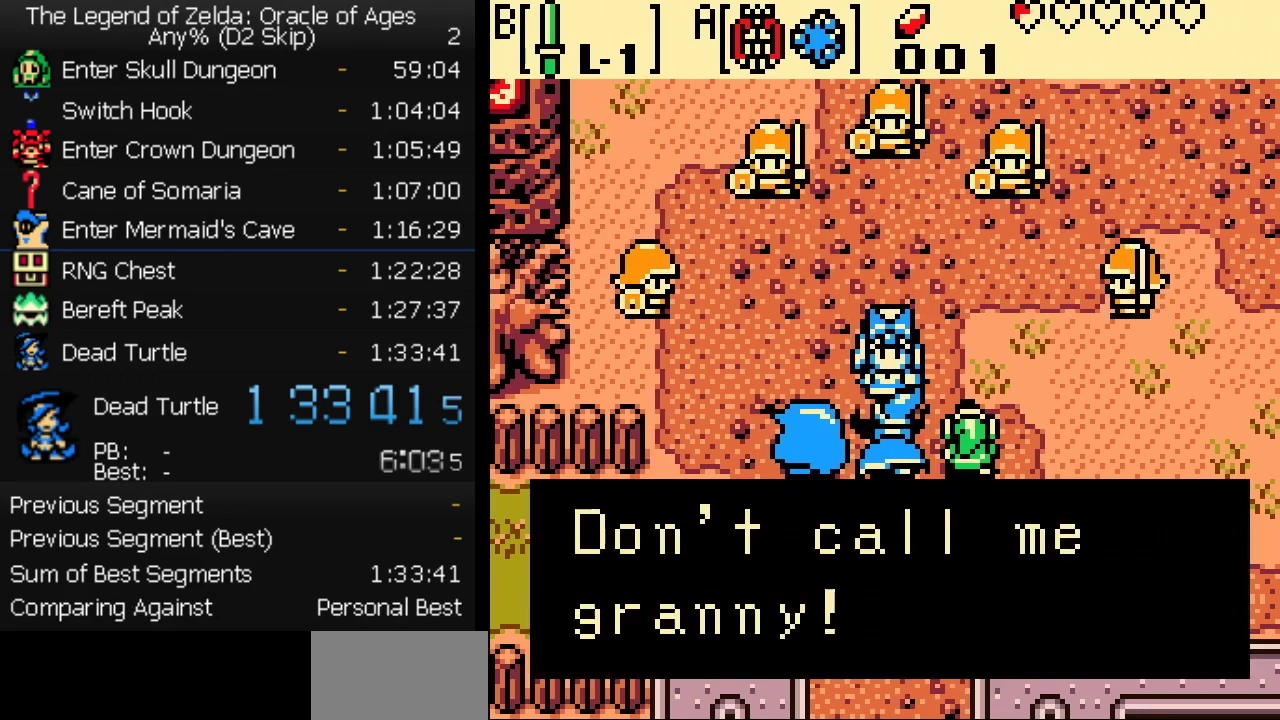
{"buttons": [], "events": [[67, "B", "down"], [83, "A", "up"], [267, "B", "up"]]}
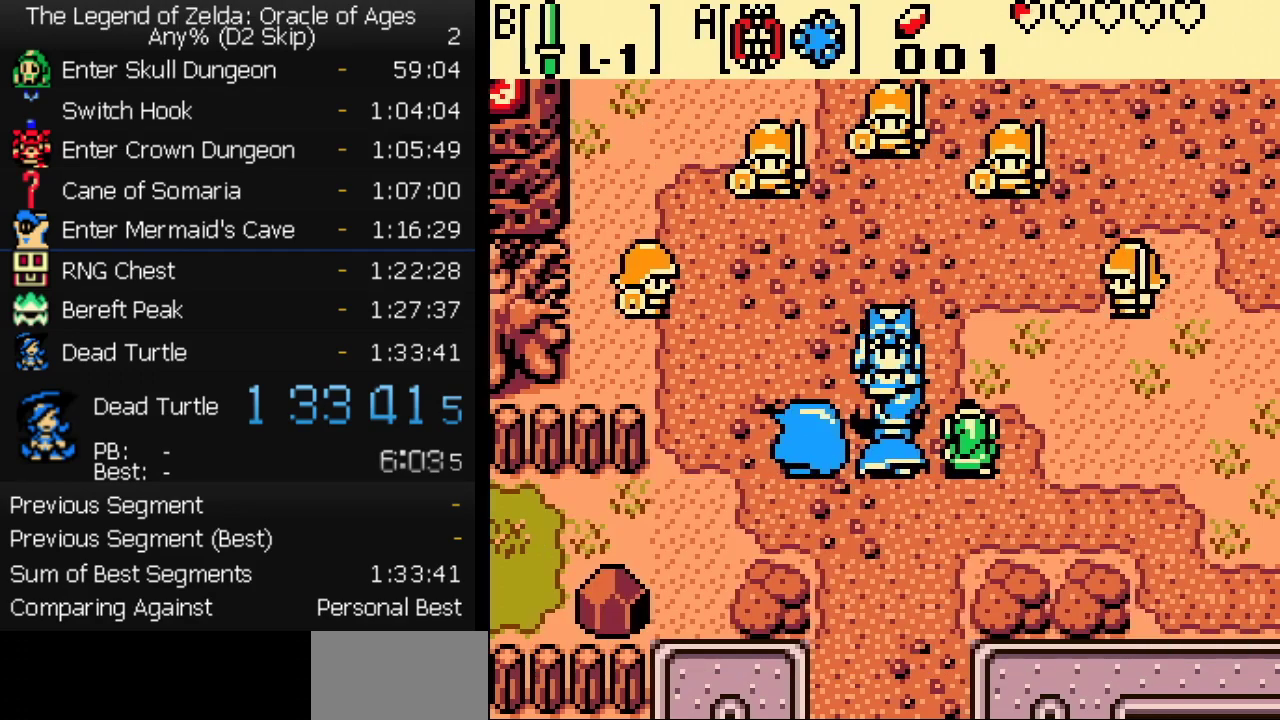
{"buttons": ["B"], "events": [[467, "B", "down"]]}
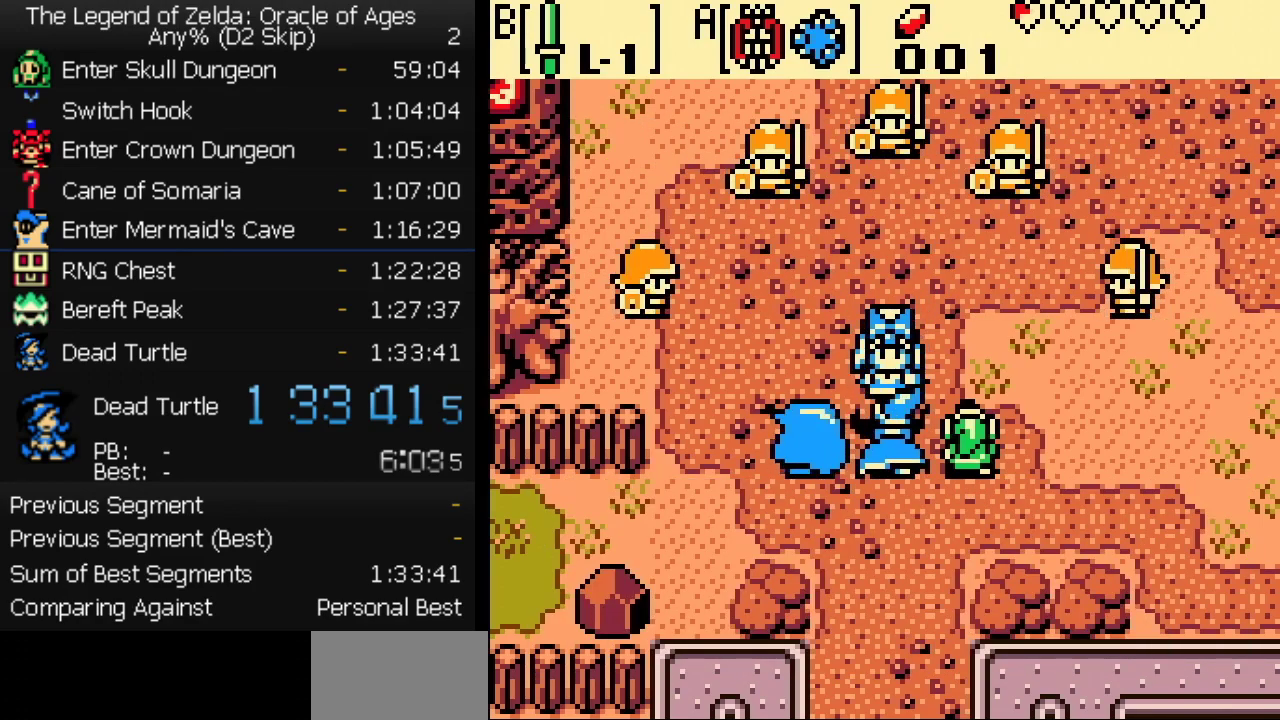
{"buttons": ["A"], "events": [[67, "B", "up"], [83, "A", "down"], [150, "B", "down"], [233, "A", "up"], [283, "A", "down"], [283, "B", "up"], [350, "B", "down"], [367, "A", "up"], [450, "B", "up"], [467, "A", "down"]]}
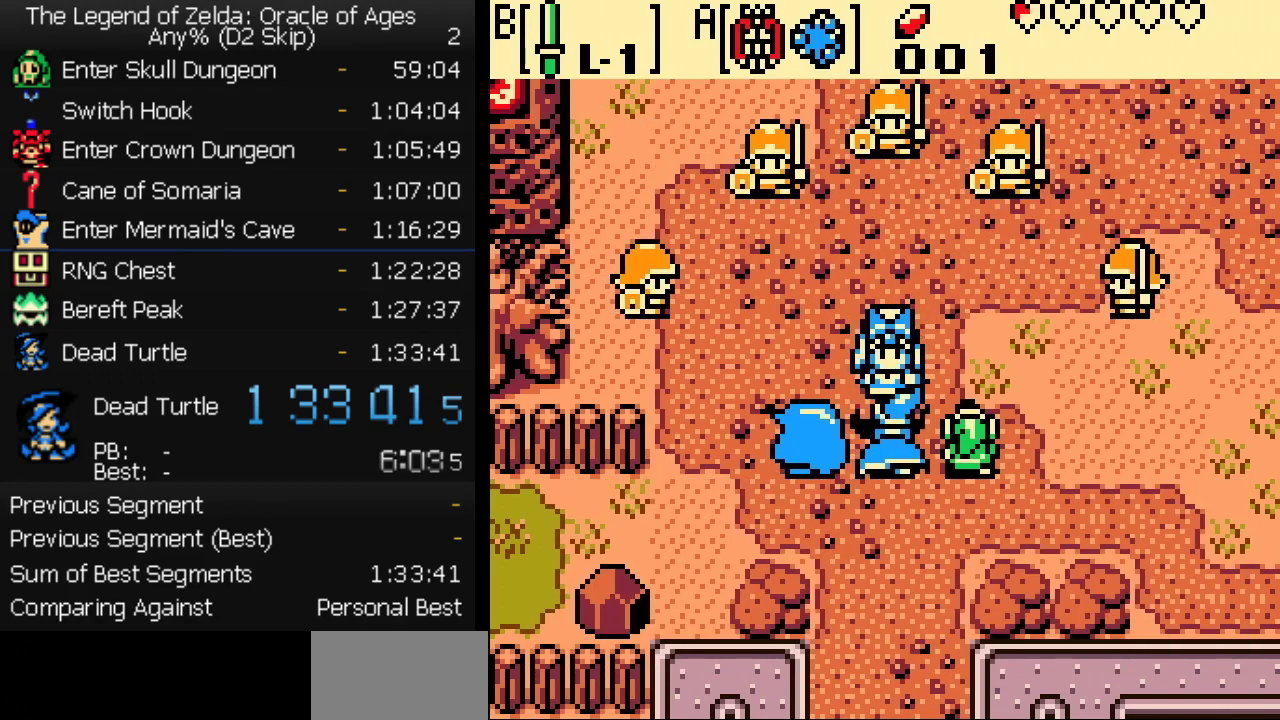
{"buttons": [], "events": [[50, "B", "down"], [67, "A", "up"], [150, "B", "up"], [367, "A", "down"], [467, "A", "up"]]}
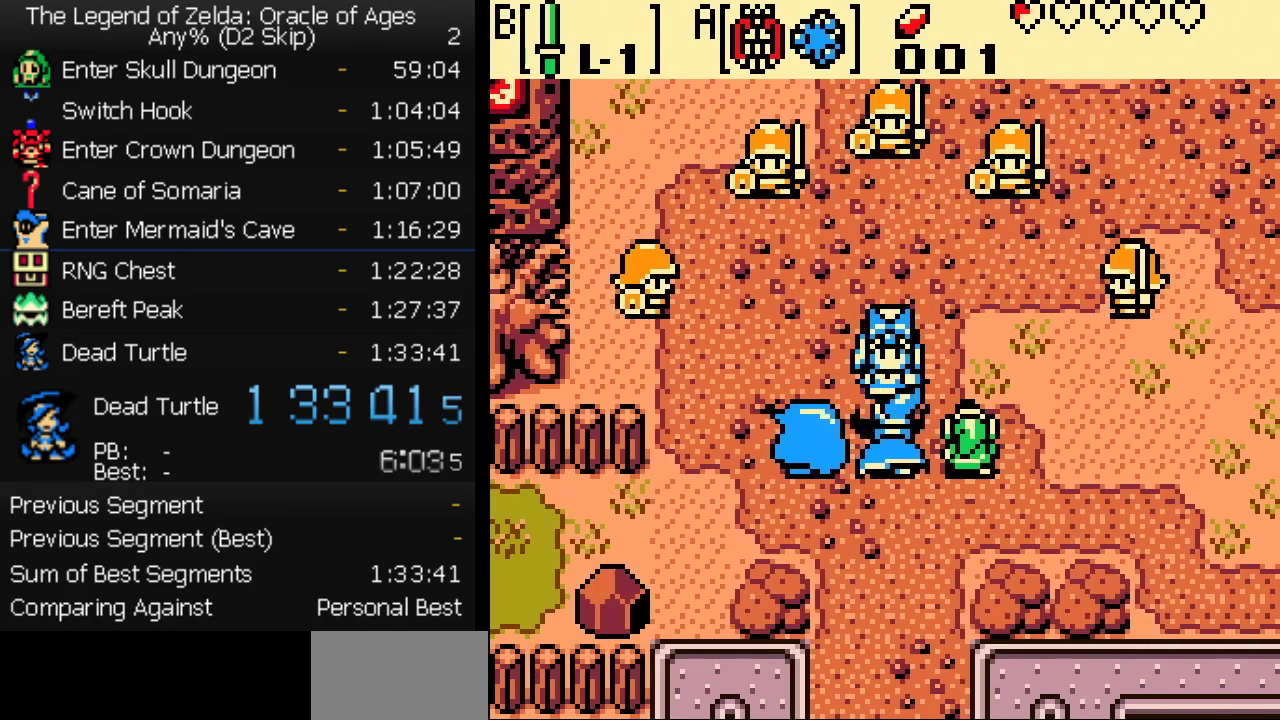
{"buttons": ["A", "B"], "events": [[50, "A", "down"], [83, "B", "down"], [117, "A", "up"], [200, "A", "down"], [200, "B", "up"], [283, "B", "down"], [300, "A", "up"], [383, "B", "up"], [400, "A", "down"], [483, "B", "down"]]}
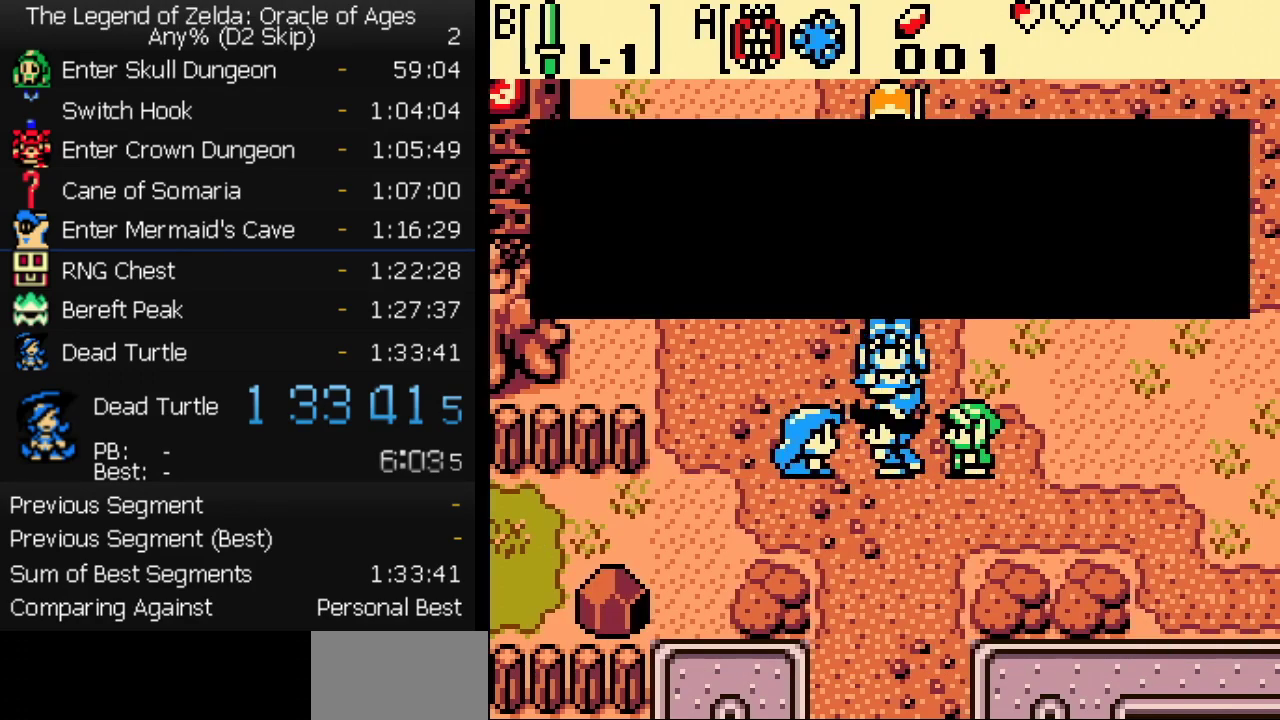
{"buttons": [], "events": [[33, "A", "up"], [100, "A", "down"], [100, "B", "up"], [217, "A", "up"], [217, "B", "down"], [317, "B", "up"]]}
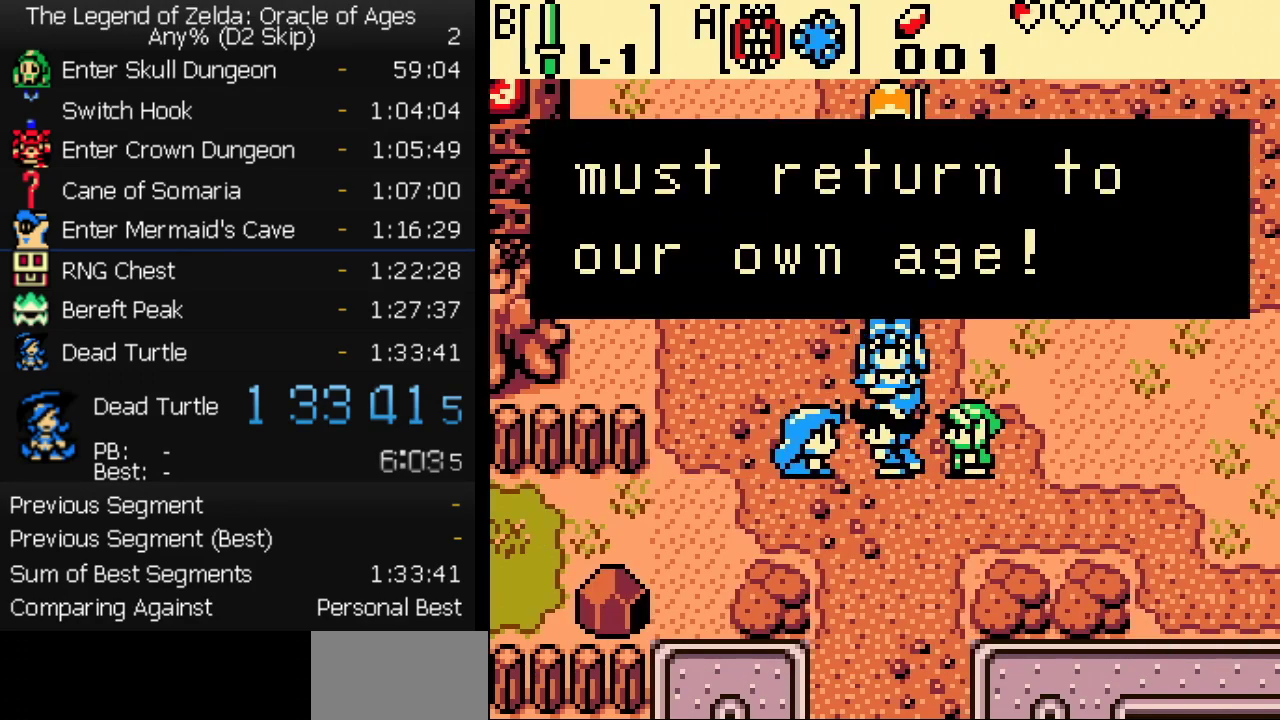
{"buttons": ["A"], "events": [[67, "A", "down"], [117, "B", "down"], [133, "A", "up"], [217, "A", "down"], [217, "B", "up"], [300, "B", "down"], [317, "A", "up"], [400, "B", "up"], [417, "A", "down"]]}